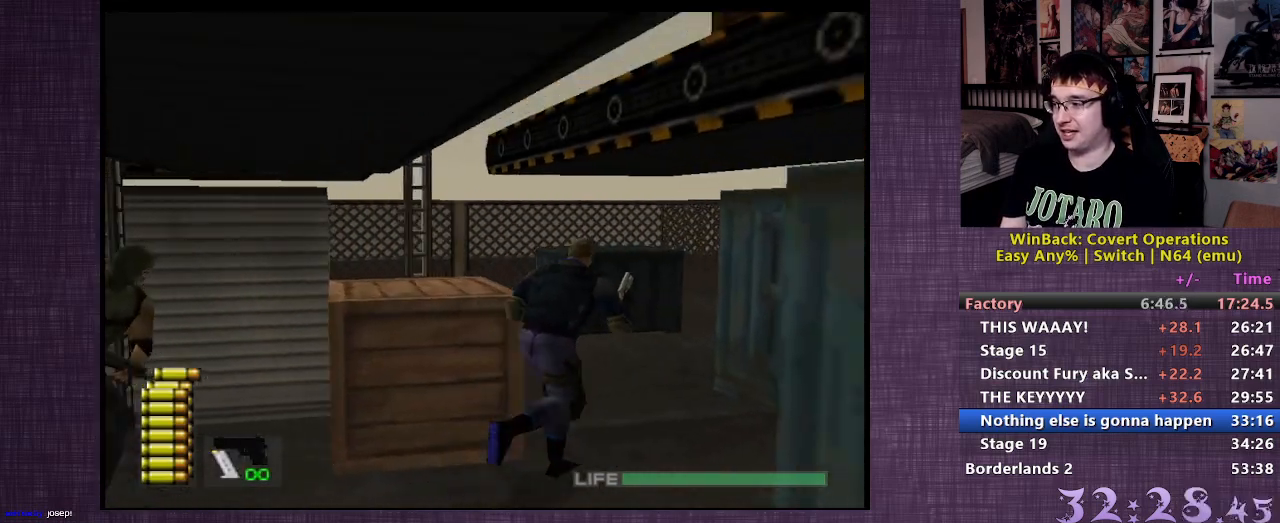
Gameplay with a controller (PlayStation layout); each line is a JSON object with the inputs held at the frame after it. "events" lists button and stick changes between this image and that frame as [ms after this image, input, new state], when the widget could be followed in between. Not read: L3 R3.
{"buttons": [], "left_stick": "up-left", "right_stick": "center", "events": [[33, "left_stick", "up"], [217, "left_stick", "up-left"]]}
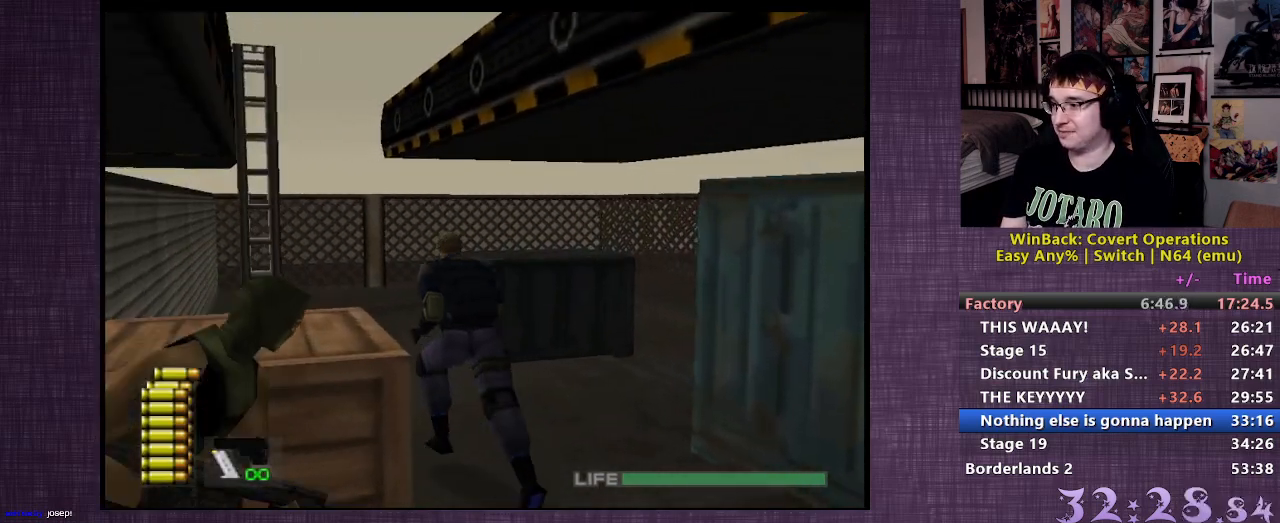
{"buttons": [], "left_stick": "up-left", "right_stick": "right", "events": [[117, "right_stick", "right"]]}
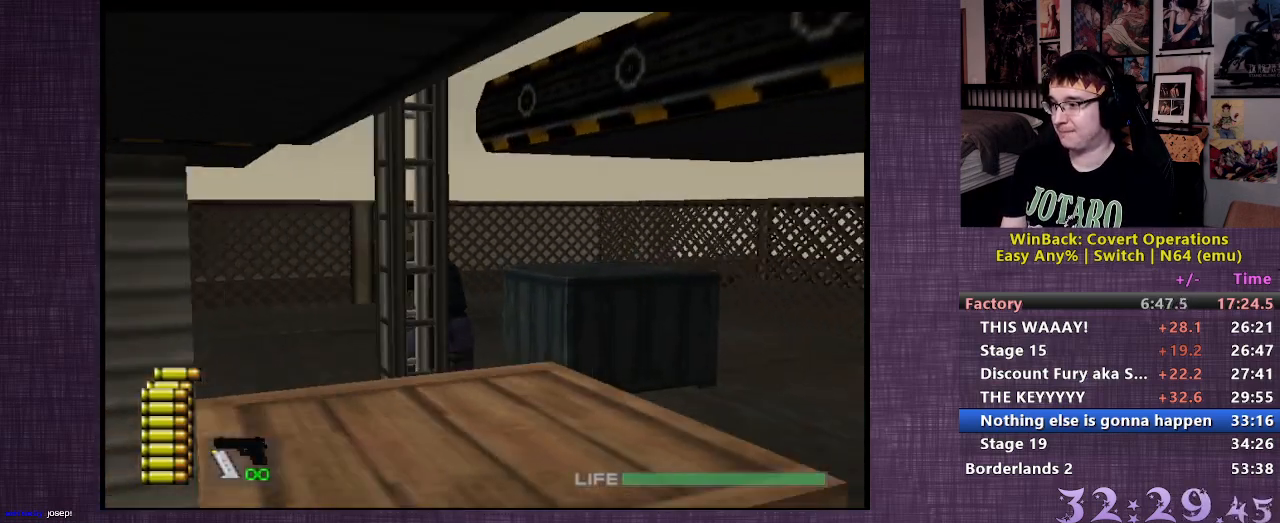
{"buttons": [], "left_stick": "up-left", "right_stick": "right", "events": [[167, "right_stick", "center"], [317, "right_stick", "right"]]}
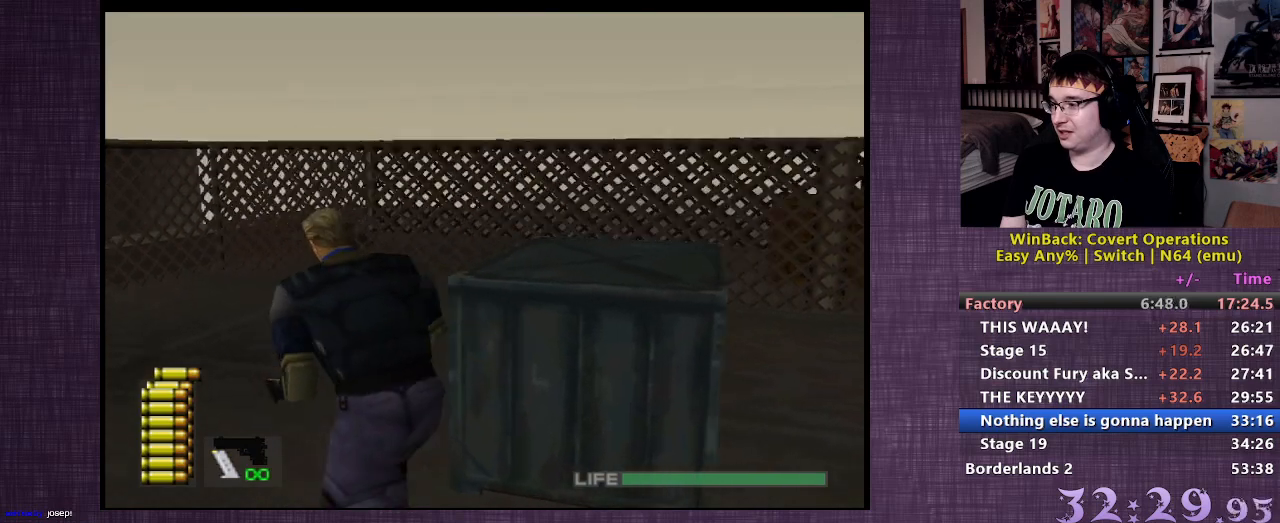
{"buttons": [], "left_stick": "up-right", "right_stick": "right", "events": [[183, "left_stick", "up"], [333, "left_stick", "up-right"]]}
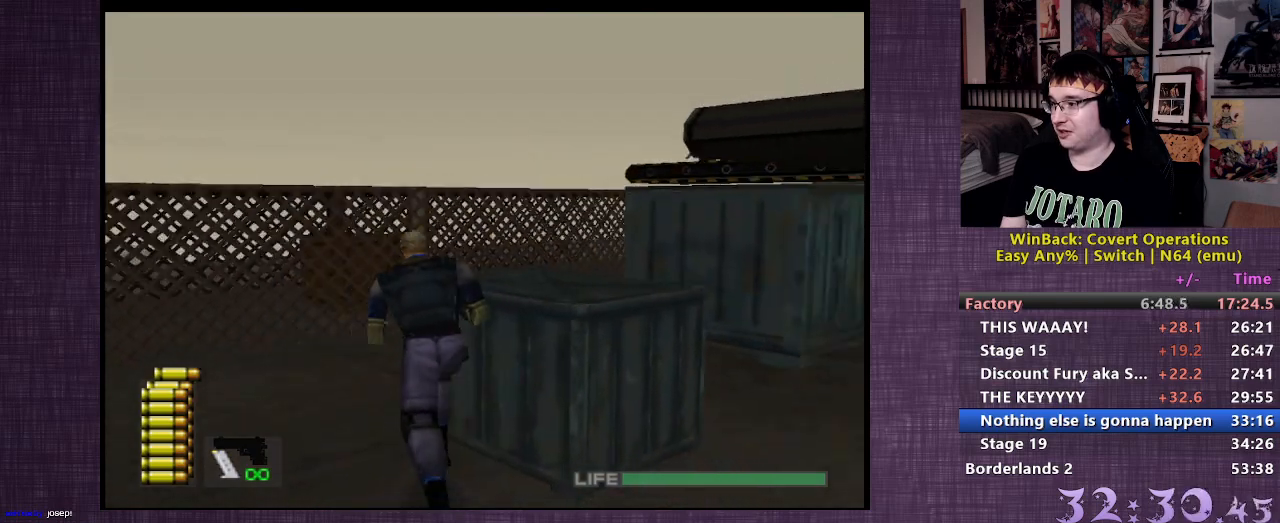
{"buttons": ["R1"], "left_stick": "center", "right_stick": "center", "events": [[17, "right_stick", "center"], [133, "left_stick", "center"], [250, "R1", "down"]]}
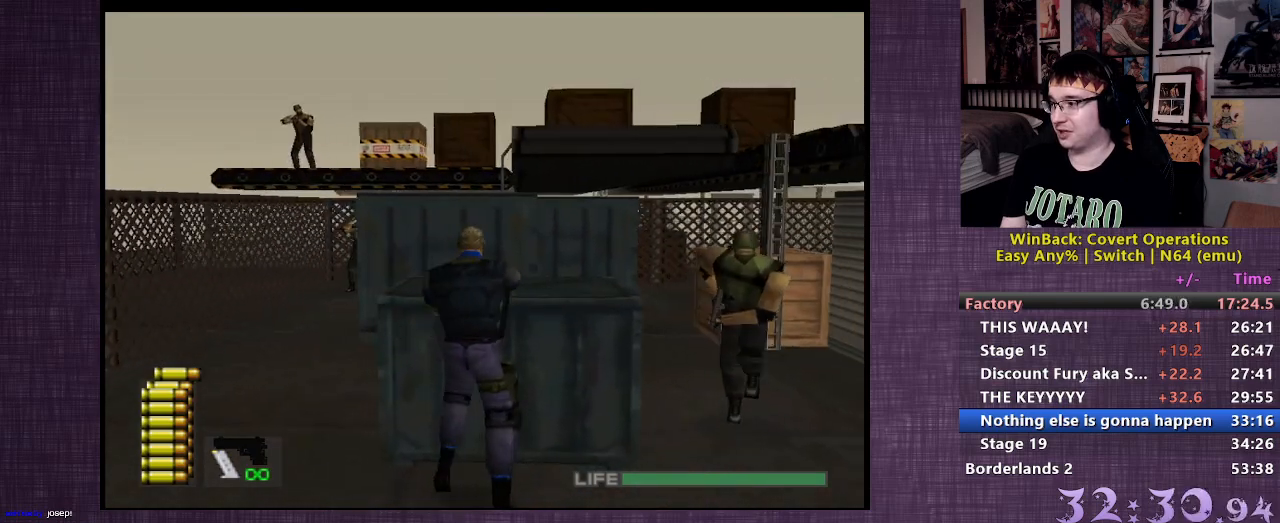
{"buttons": ["R1"], "left_stick": "center", "right_stick": "center", "events": [[267, "CIRCLE", "down"], [400, "CIRCLE", "up"]]}
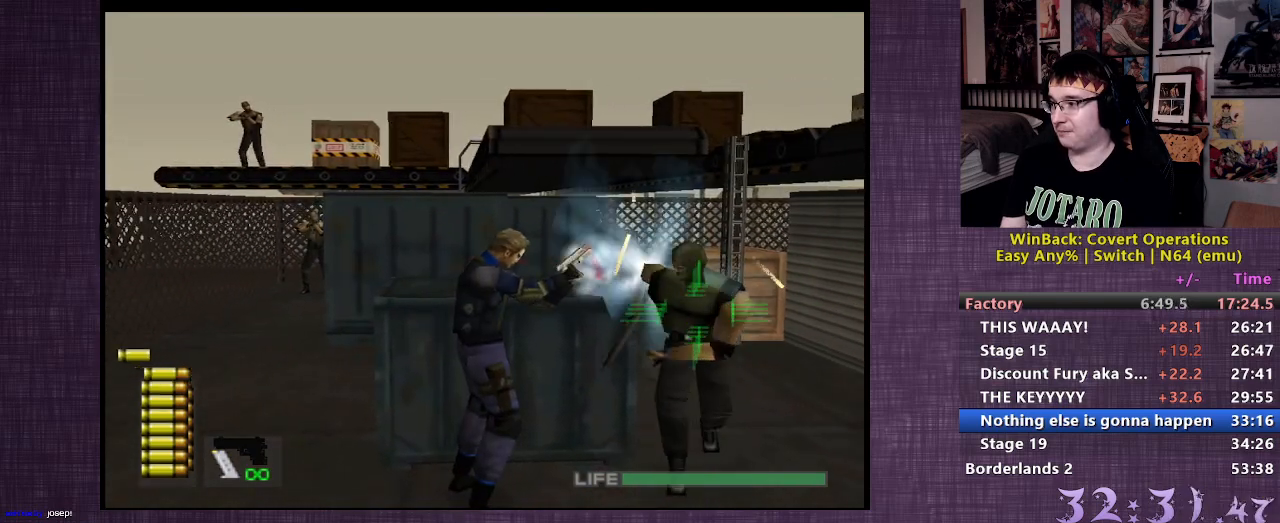
{"buttons": ["L2", "R1"], "left_stick": "center", "right_stick": "center", "events": [[133, "CIRCLE", "down"], [267, "CIRCLE", "up"], [467, "L2", "down"]]}
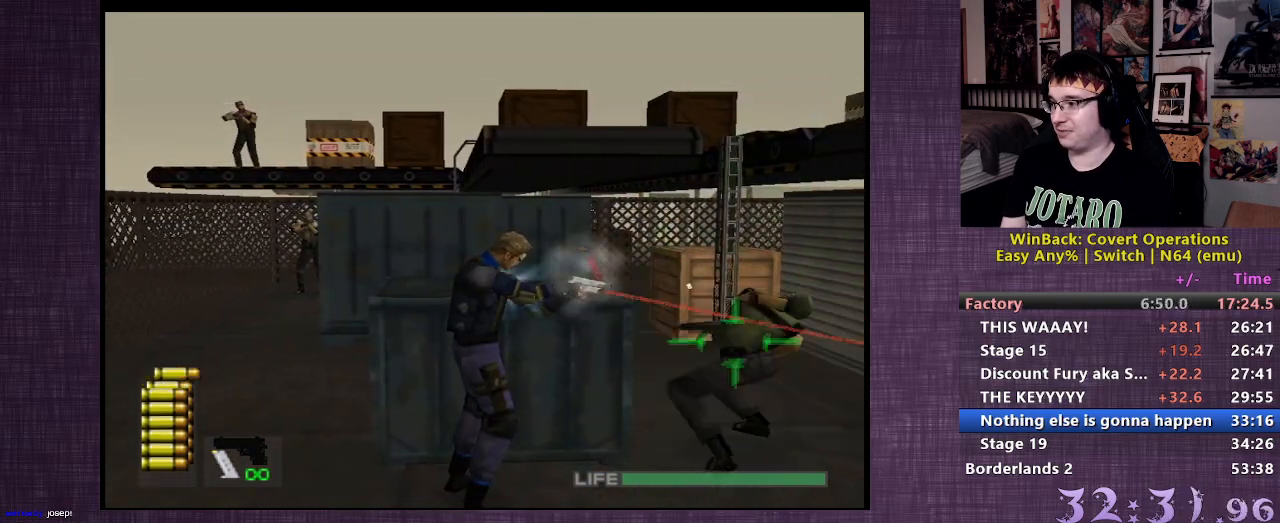
{"buttons": ["L2"], "left_stick": "center", "right_stick": "center", "events": [[483, "R1", "up"]]}
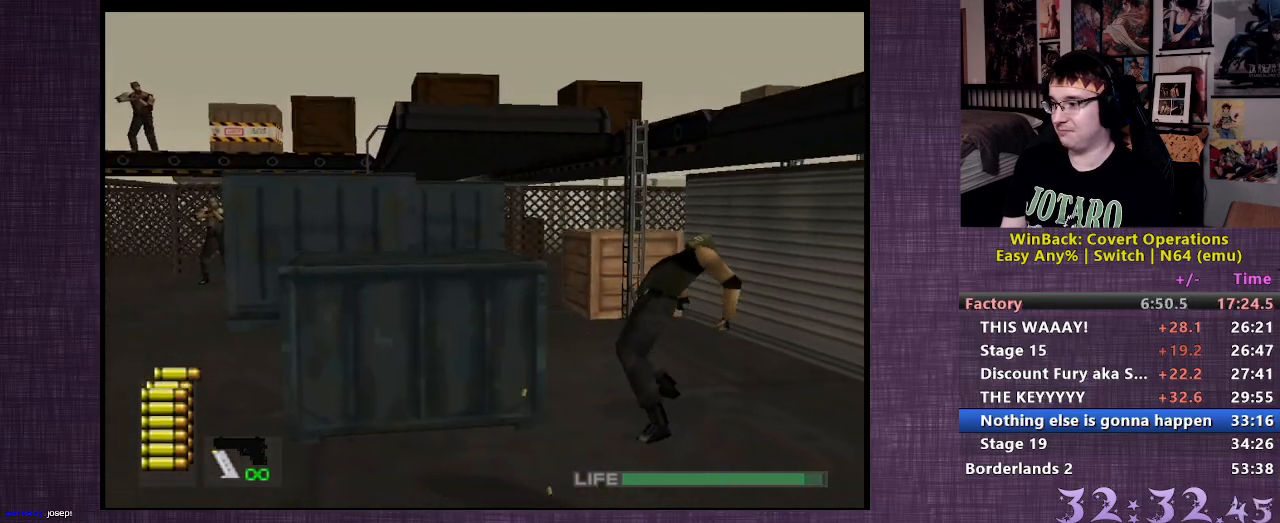
{"buttons": [], "left_stick": "up-left", "right_stick": "center", "events": [[83, "L2", "up"], [167, "left_stick", "up-left"]]}
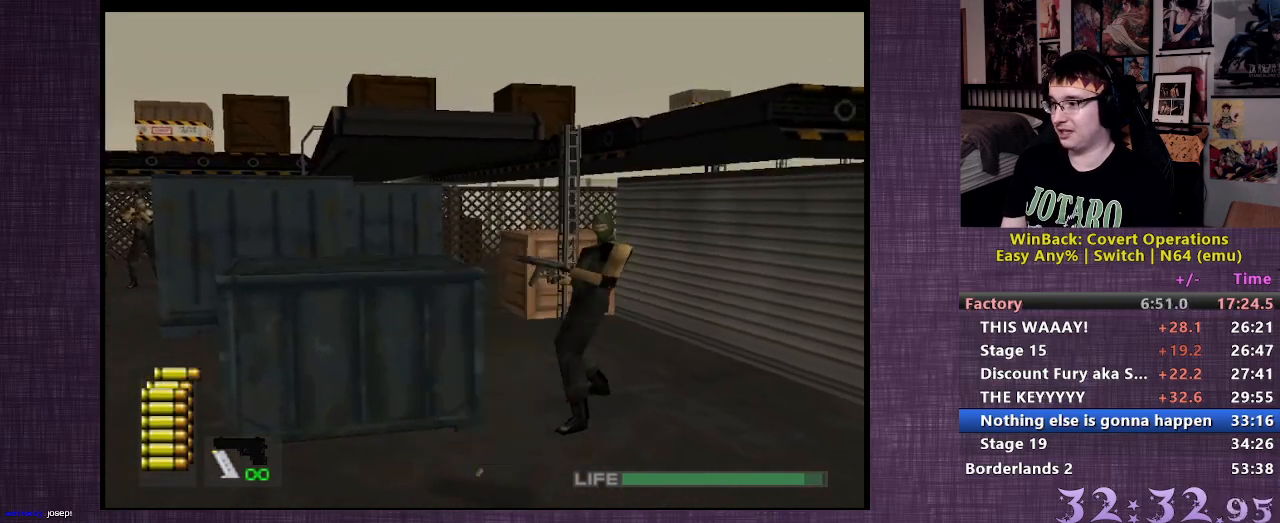
{"buttons": ["L2"], "left_stick": "up-right", "right_stick": "center", "events": [[500, "L2", "down"], [500, "left_stick", "up-right"]]}
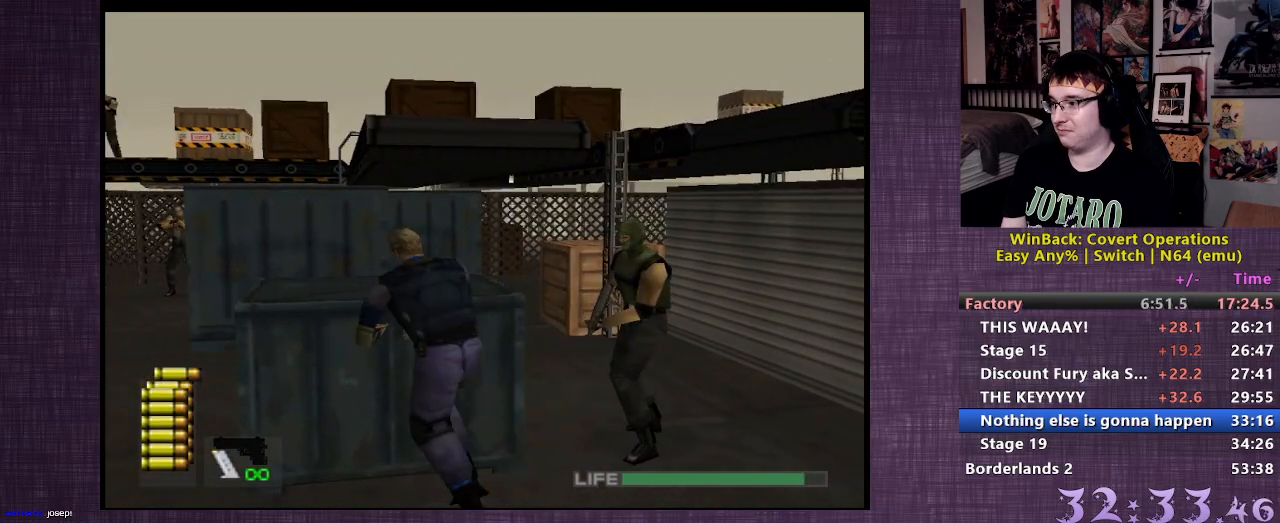
{"buttons": ["L2", "R1"], "left_stick": "center", "right_stick": "center", "events": [[233, "left_stick", "center"], [283, "R1", "down"]]}
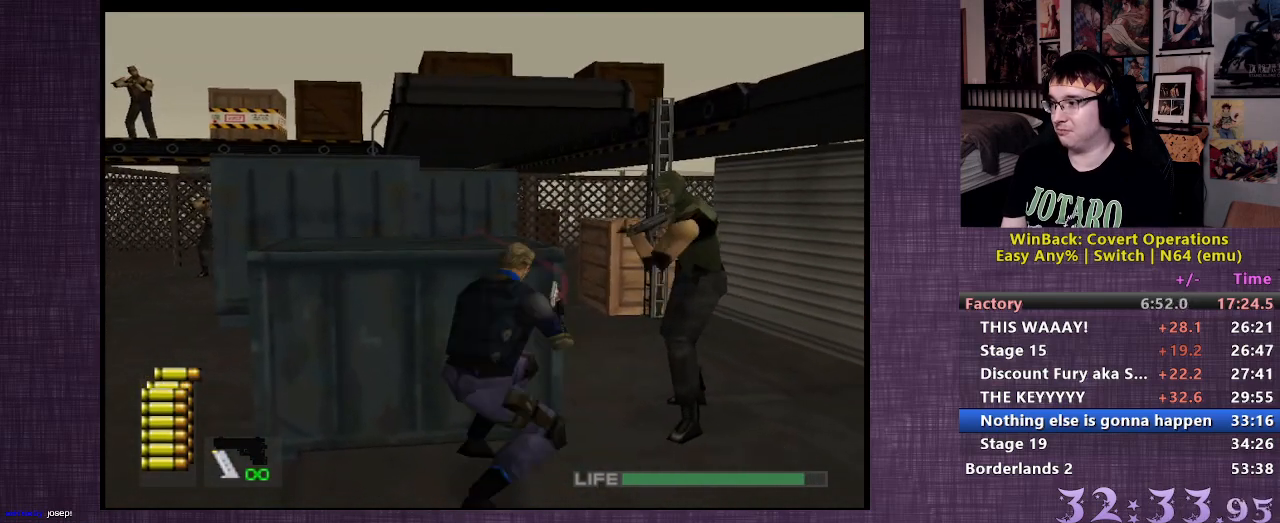
{"buttons": ["L2", "R1"], "left_stick": "center", "right_stick": "center", "events": [[250, "CIRCLE", "down"], [367, "CIRCLE", "up"]]}
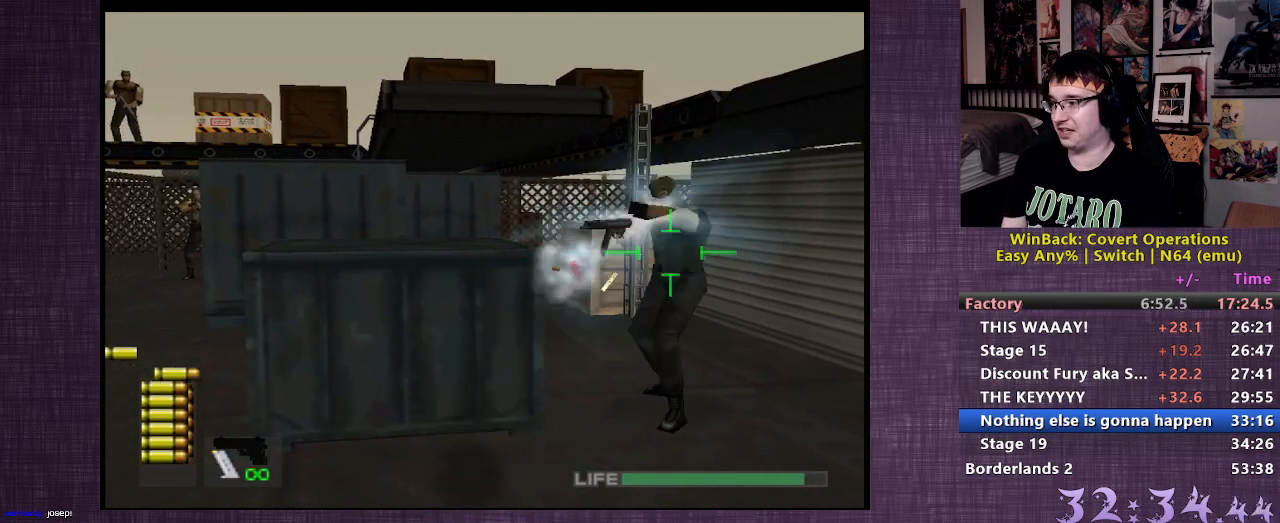
{"buttons": ["L2", "R1"], "left_stick": "center", "right_stick": "center", "events": [[33, "CIRCLE", "down"], [167, "CIRCLE", "up"]]}
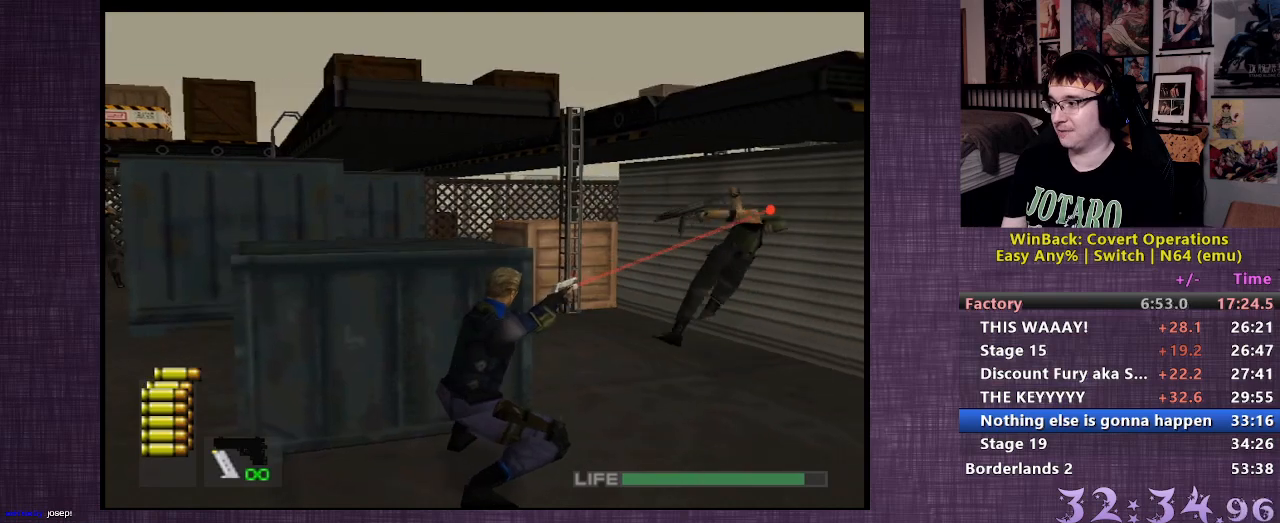
{"buttons": ["L2"], "left_stick": "up-left", "right_stick": "up-left", "events": [[117, "R1", "up"], [133, "left_stick", "up-left"], [233, "right_stick", "up-left"]]}
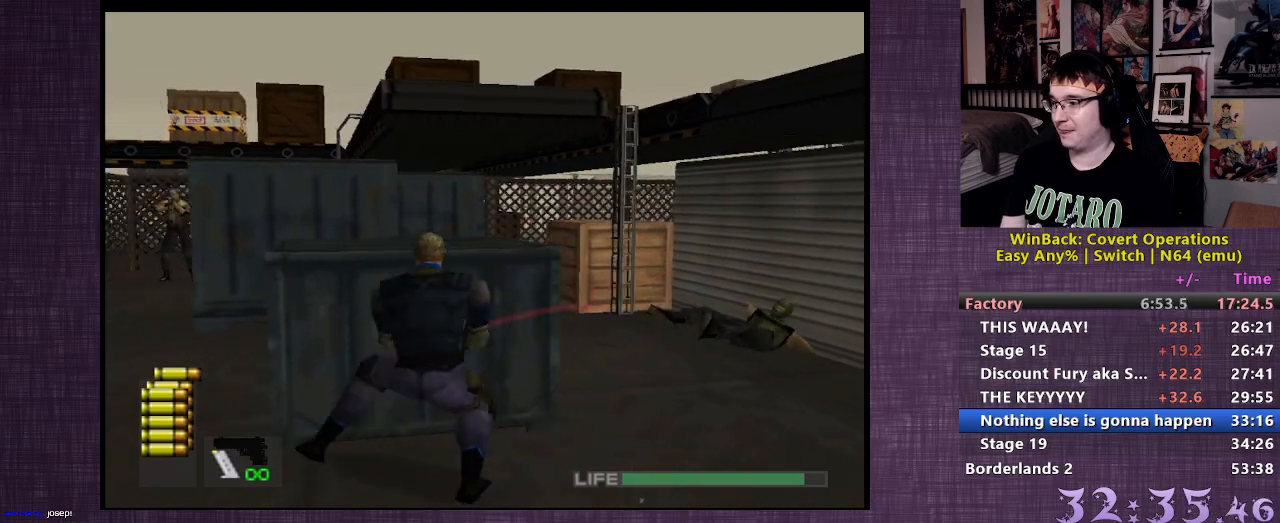
{"buttons": ["R1"], "left_stick": "center", "right_stick": "center", "events": [[17, "left_stick", "center"], [83, "right_stick", "center"], [167, "R1", "down"], [433, "L2", "up"]]}
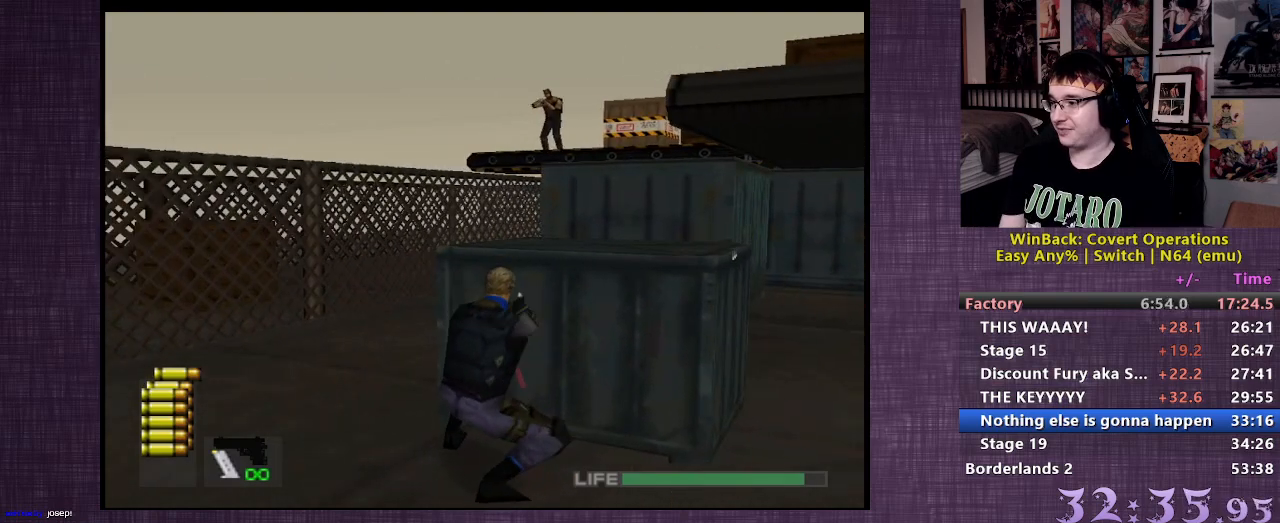
{"buttons": ["R1"], "left_stick": "right", "right_stick": "center", "events": [[317, "CIRCLE", "down"], [433, "CIRCLE", "up"], [500, "left_stick", "right"]]}
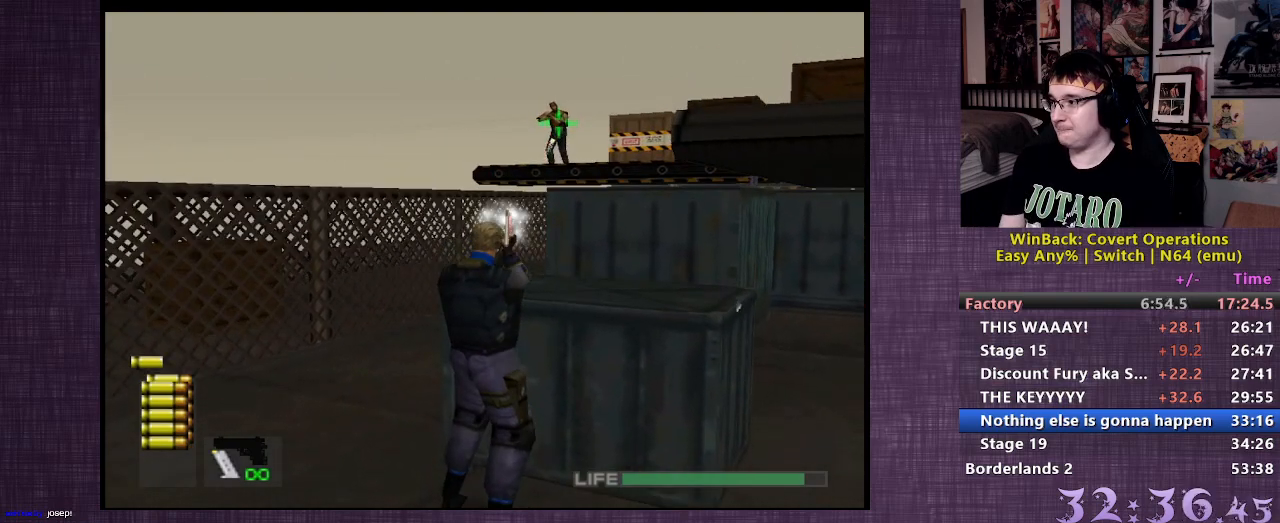
{"buttons": ["R1"], "left_stick": "center", "right_stick": "center", "events": [[217, "left_stick", "center"], [250, "CIRCLE", "down"], [350, "CIRCLE", "up"]]}
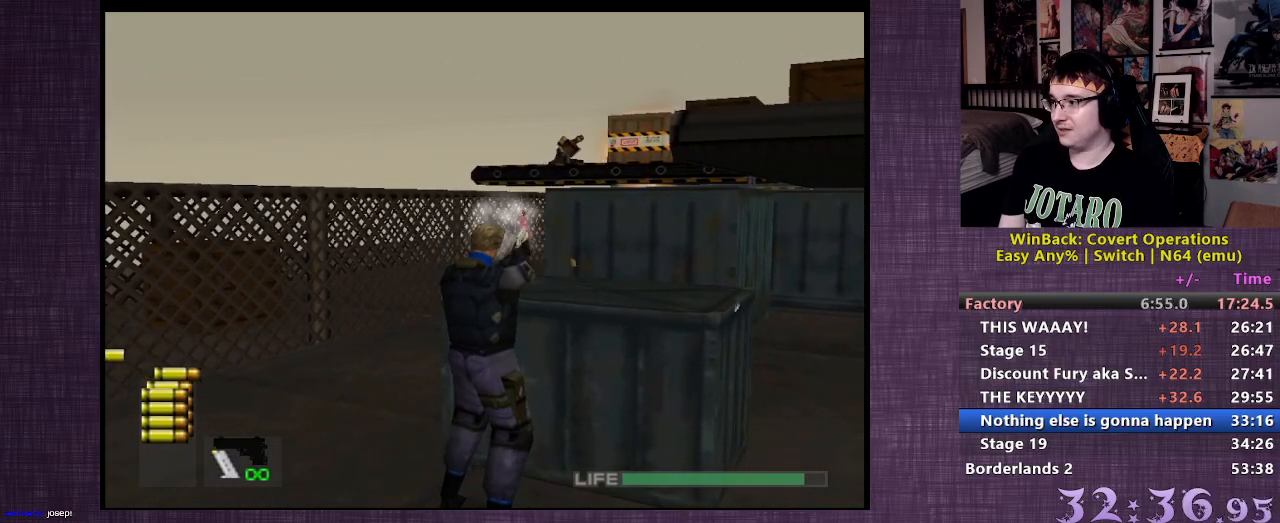
{"buttons": [], "left_stick": "up-left", "right_stick": "right", "events": [[50, "R1", "up"], [50, "left_stick", "up-left"], [150, "right_stick", "right"]]}
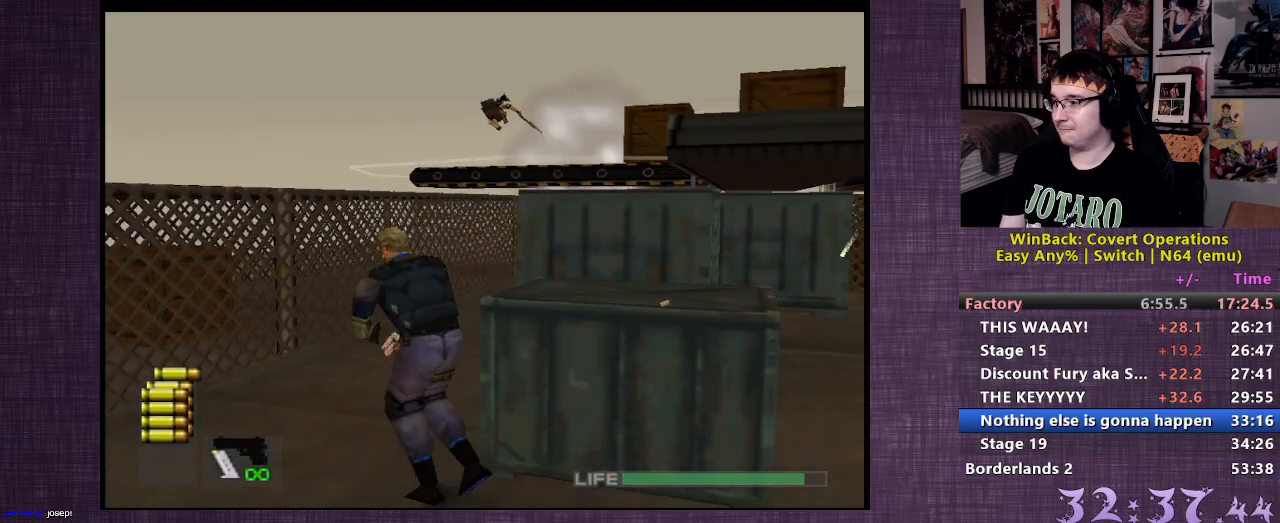
{"buttons": [], "left_stick": "up-left", "right_stick": "center", "events": [[150, "right_stick", "center"]]}
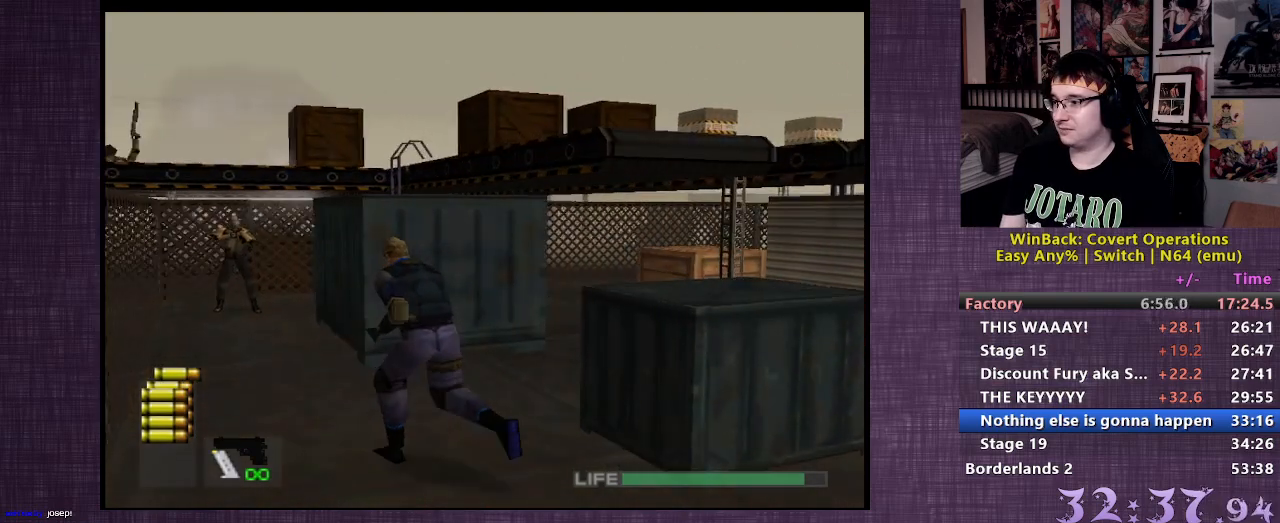
{"buttons": ["L2"], "left_stick": "up-left", "right_stick": "center", "events": [[317, "L2", "down"]]}
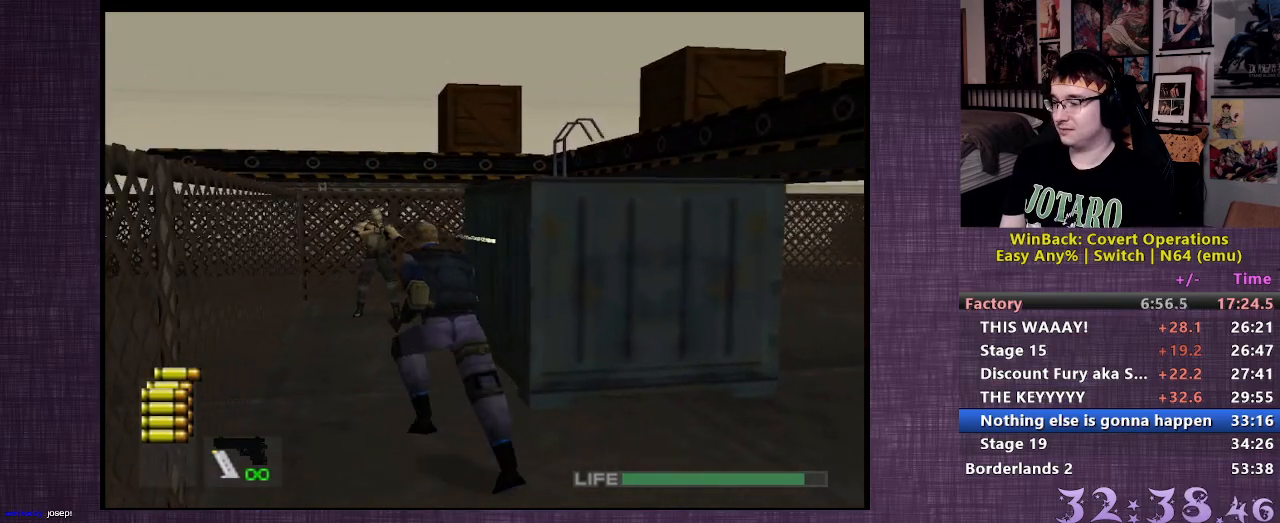
{"buttons": ["L2"], "left_stick": "up", "right_stick": "right", "events": [[83, "CIRCLE", "down"], [100, "left_stick", "up"], [167, "CIRCLE", "up"], [367, "right_stick", "right"]]}
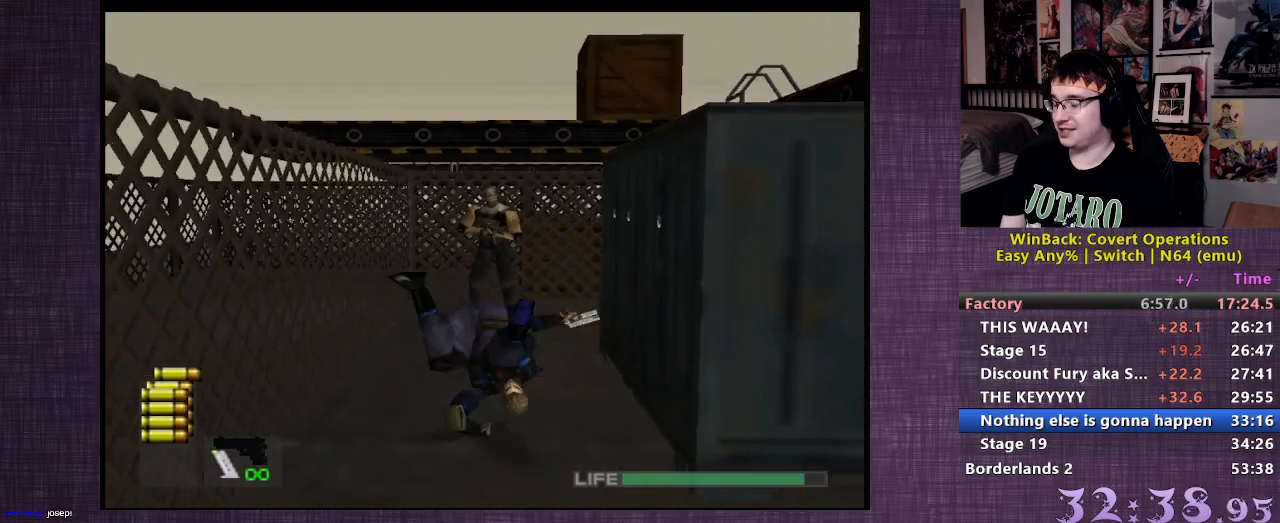
{"buttons": ["L2"], "left_stick": "up", "right_stick": "center", "events": [[200, "right_stick", "center"]]}
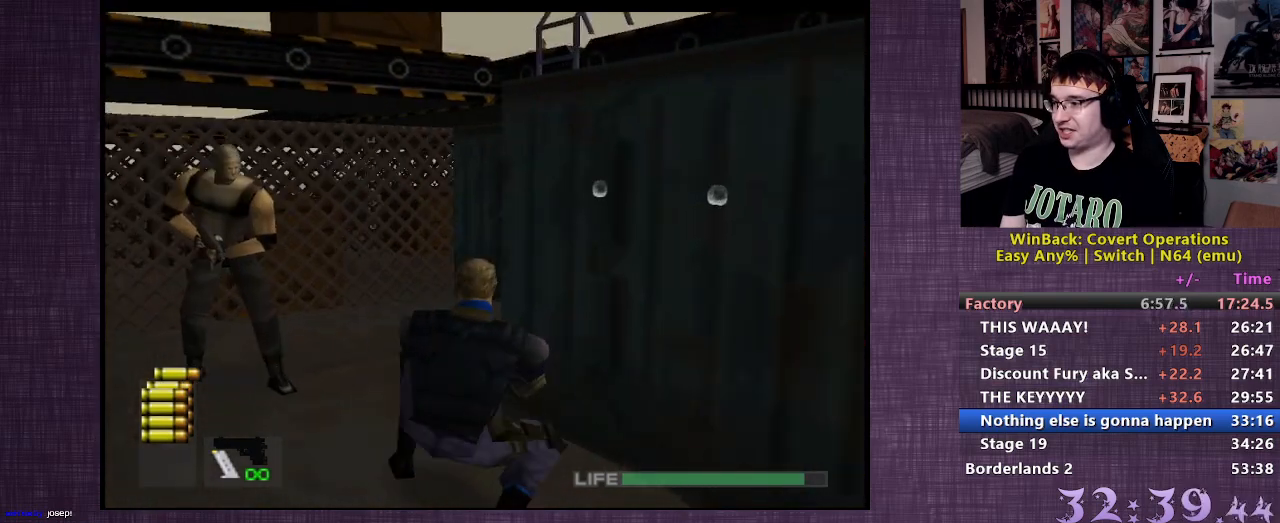
{"buttons": [], "left_stick": "up", "right_stick": "center", "events": [[133, "L2", "up"]]}
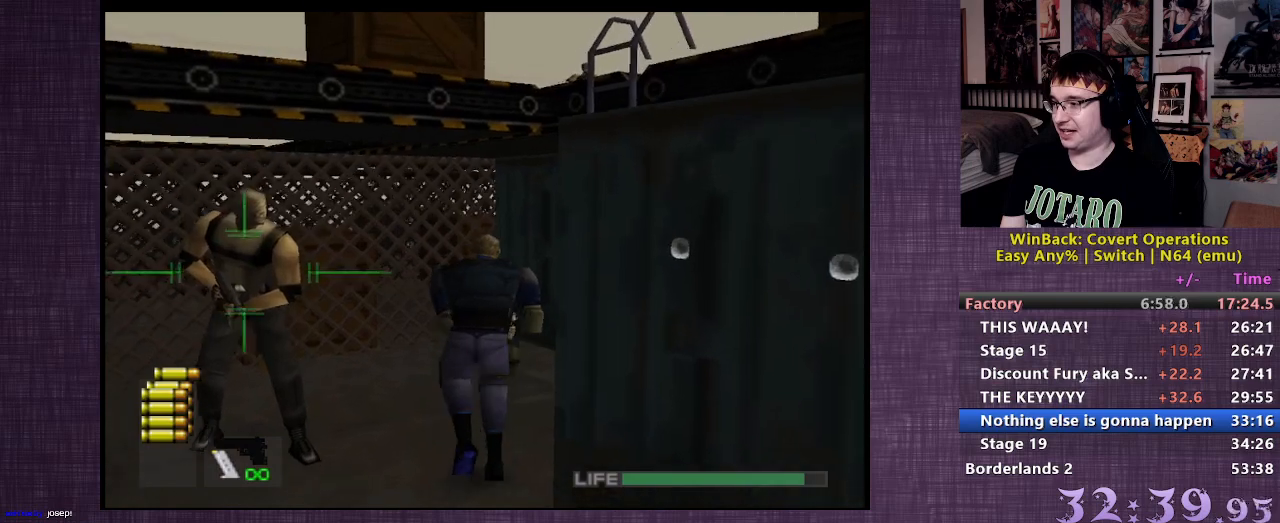
{"buttons": [], "left_stick": "up-right", "right_stick": "center", "events": [[83, "left_stick", "up-right"], [250, "CIRCLE", "down"], [317, "CIRCLE", "up"], [400, "CIRCLE", "down"], [467, "CIRCLE", "up"]]}
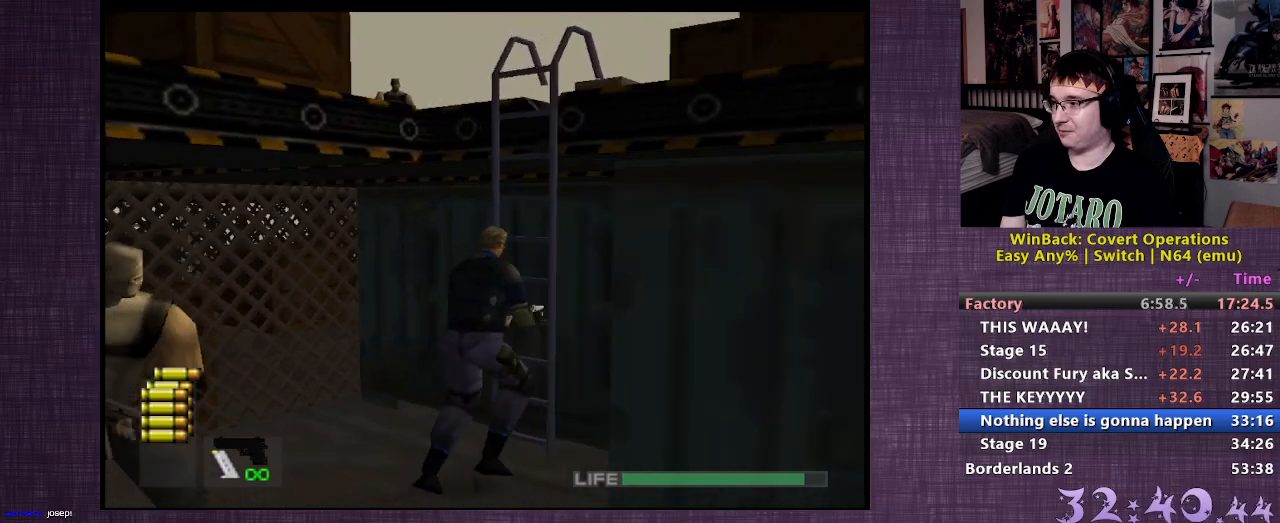
{"buttons": [], "left_stick": "center", "right_stick": "center", "events": [[50, "CIRCLE", "down"], [133, "CIRCLE", "up"], [217, "CIRCLE", "down"], [300, "CIRCLE", "up"], [317, "left_stick", "center"]]}
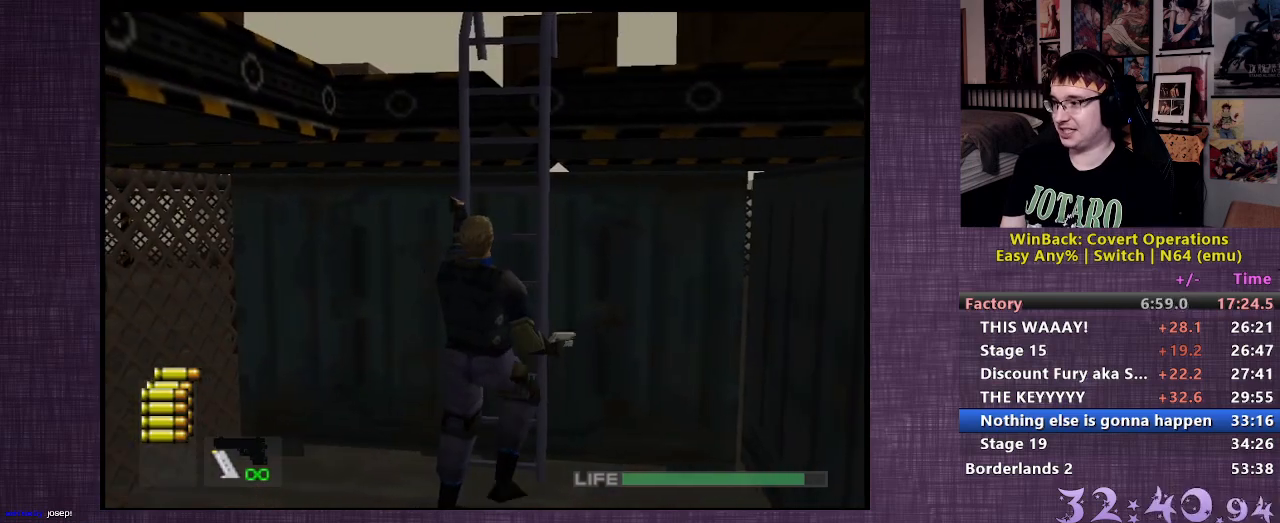
{"buttons": [], "left_stick": "up", "right_stick": "center", "events": [[17, "left_stick", "up"]]}
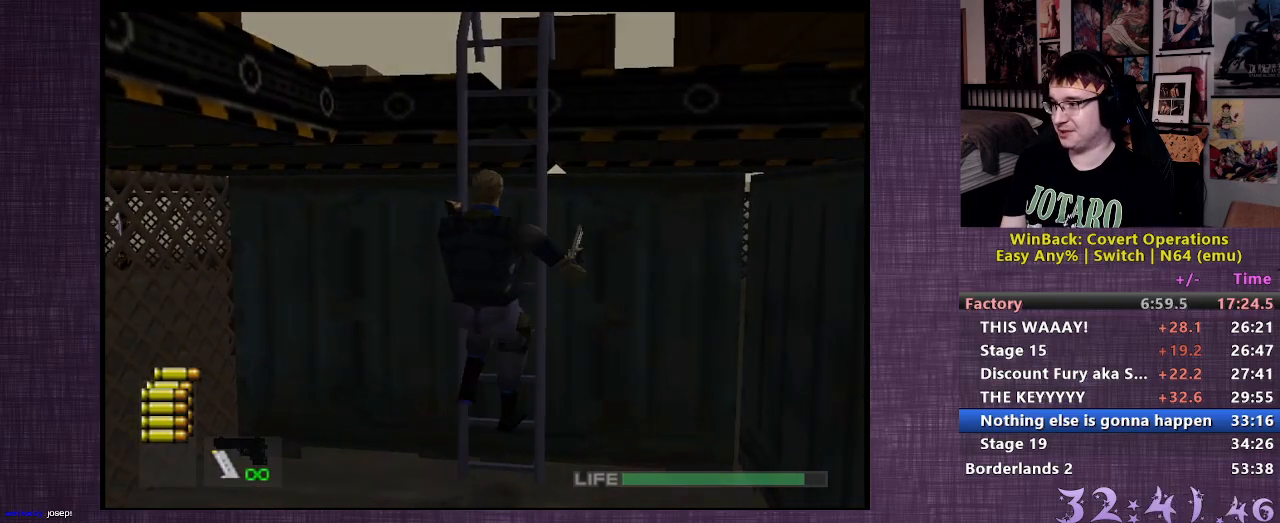
{"buttons": [], "left_stick": "up-left", "right_stick": "center", "events": [[483, "left_stick", "up-left"]]}
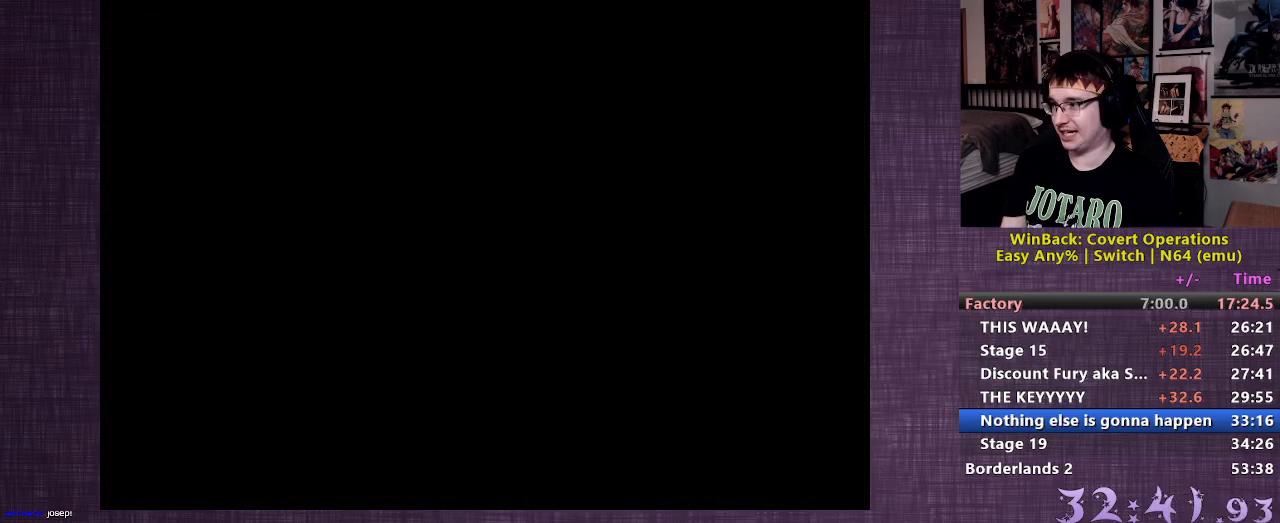
{"buttons": [], "left_stick": "up-left", "right_stick": "center", "events": []}
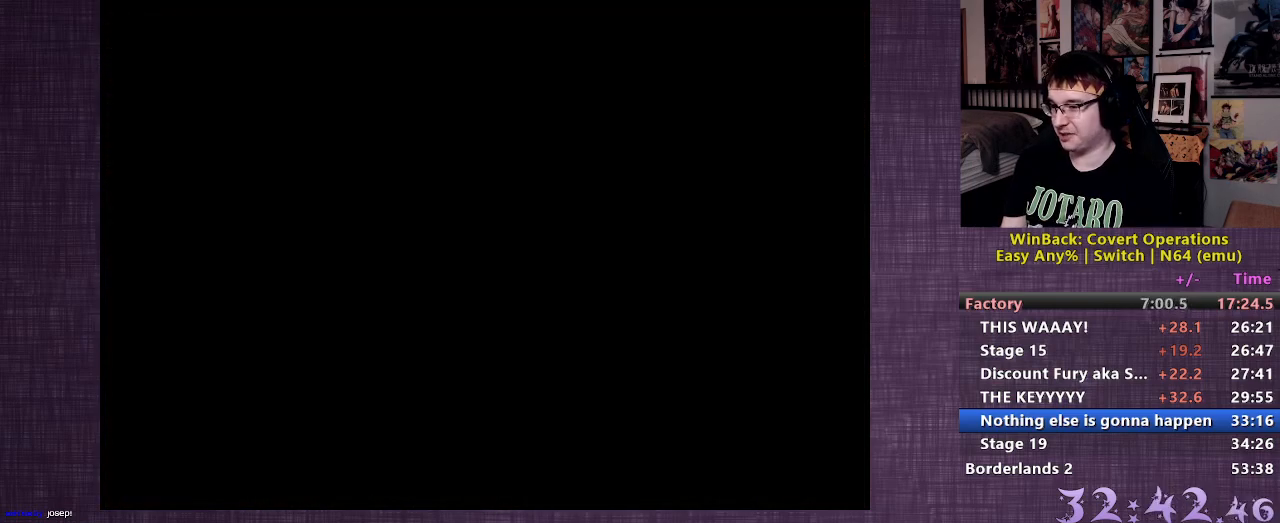
{"buttons": [], "left_stick": "left", "right_stick": "center", "events": [[300, "left_stick", "left"]]}
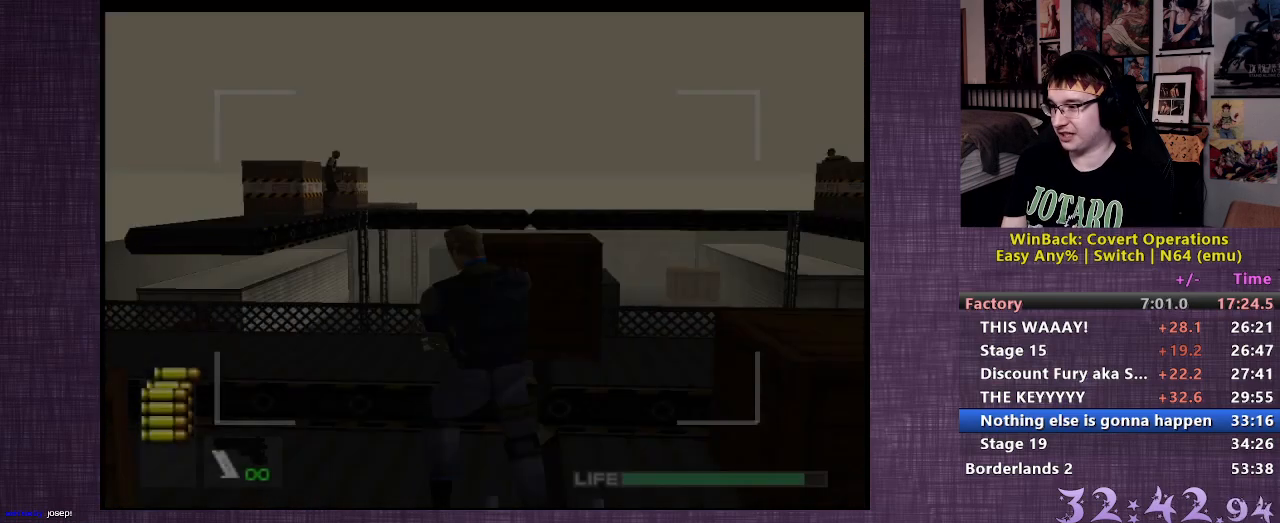
{"buttons": [], "left_stick": "left", "right_stick": "center", "events": []}